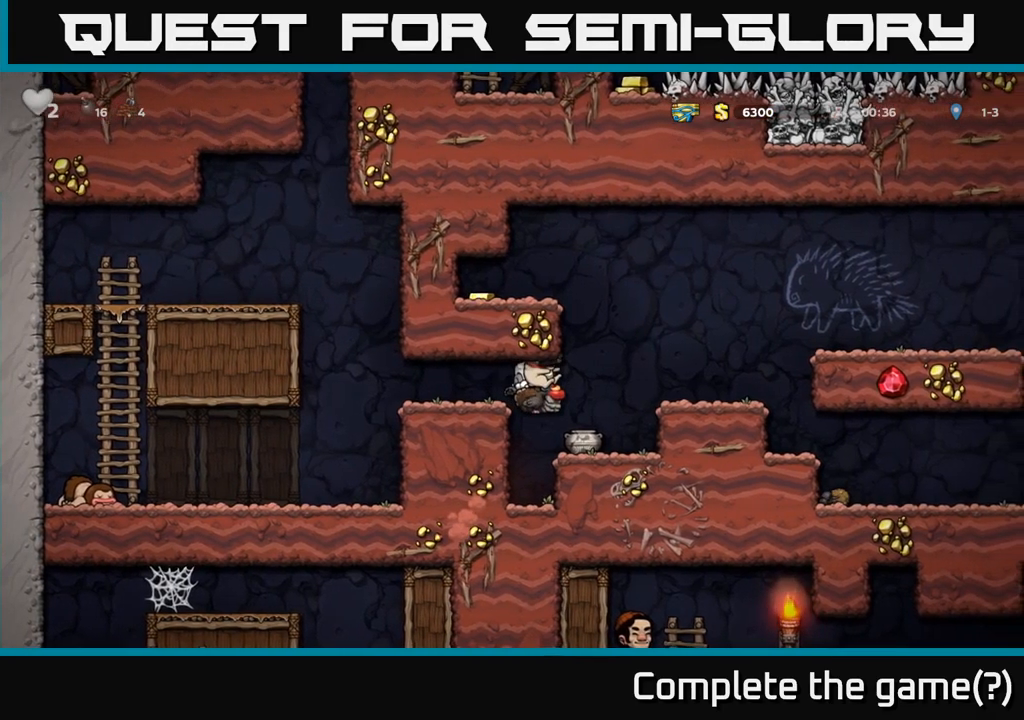
Gameplay with a controller (Xbox layout); each line is a JSON object with the inputs held at the frame after it (dt_ms = milliseconds from this image to that frame). "events" lists button and stick changes between this image and that frame as [ms after this image, input, new state], when the widget could be followed in between. Not read: left_stick right_stick.
{"dt_ms": 500, "buttons": [], "events": [[233, "A", "down"], [383, "A", "up"]]}
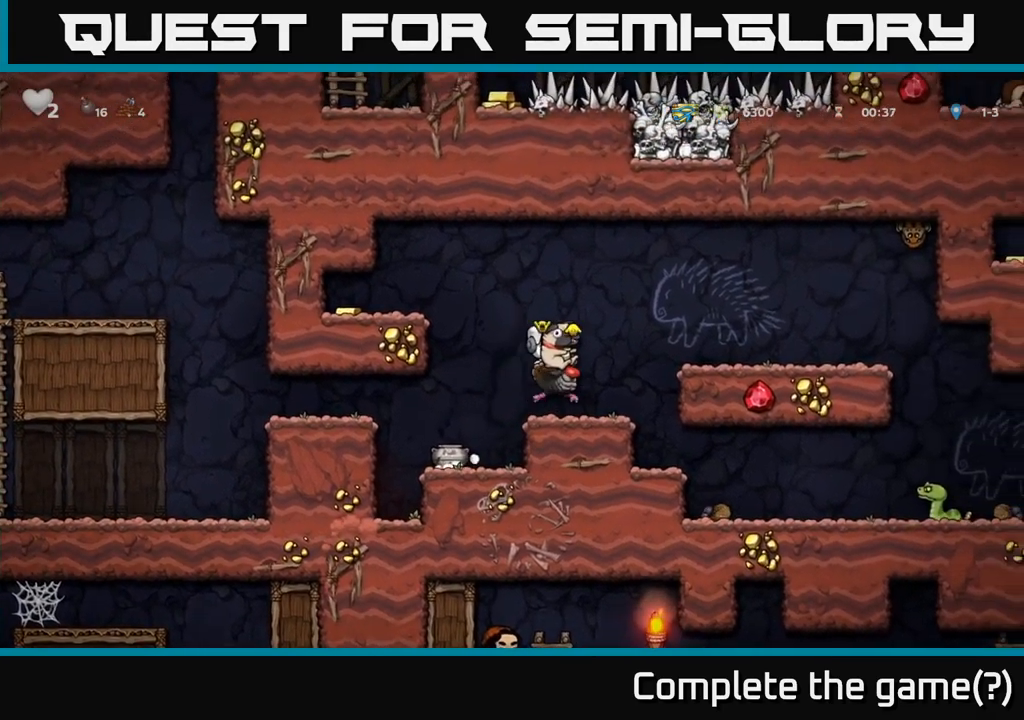
{"dt_ms": 500, "buttons": ["A"], "events": [[283, "A", "down"], [400, "A", "up"], [450, "A", "down"]]}
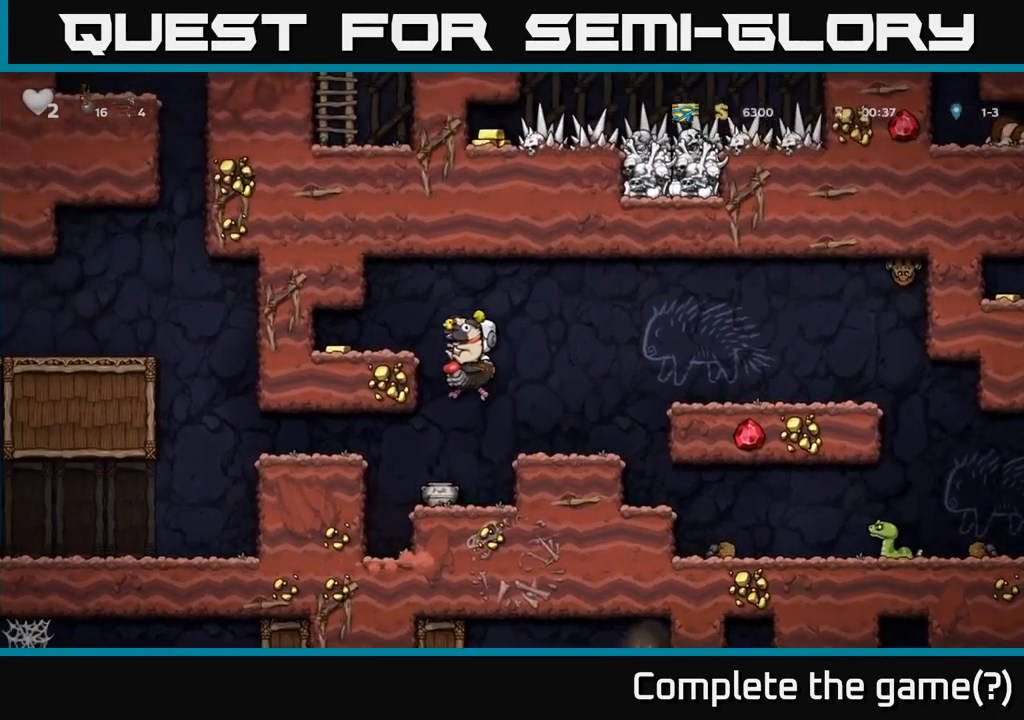
{"dt_ms": 500, "buttons": [], "events": [[83, "A", "up"]]}
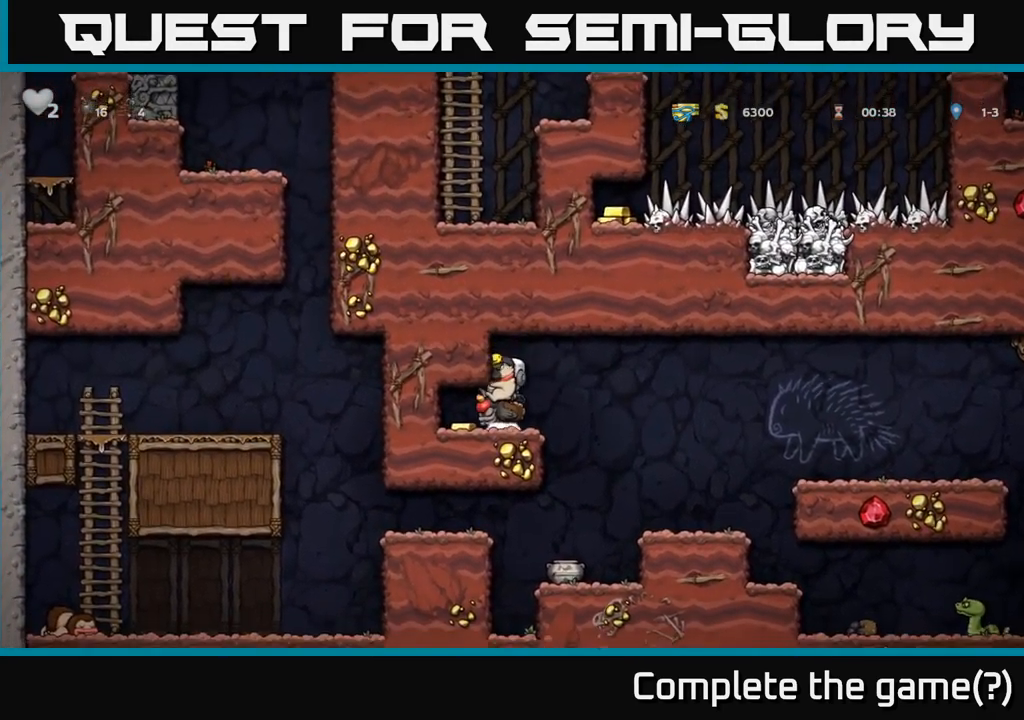
{"dt_ms": 1000, "buttons": []}
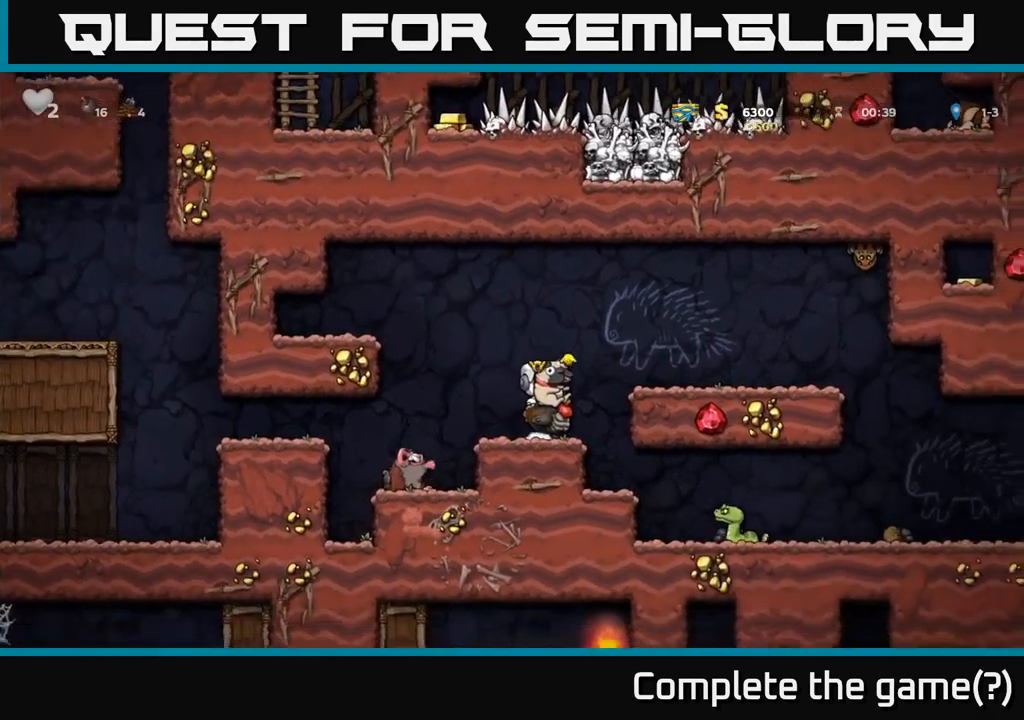
{"dt_ms": 500, "buttons": [], "events": [[83, "A", "down"], [317, "X", "down"], [367, "A", "up"], [417, "X", "up"]]}
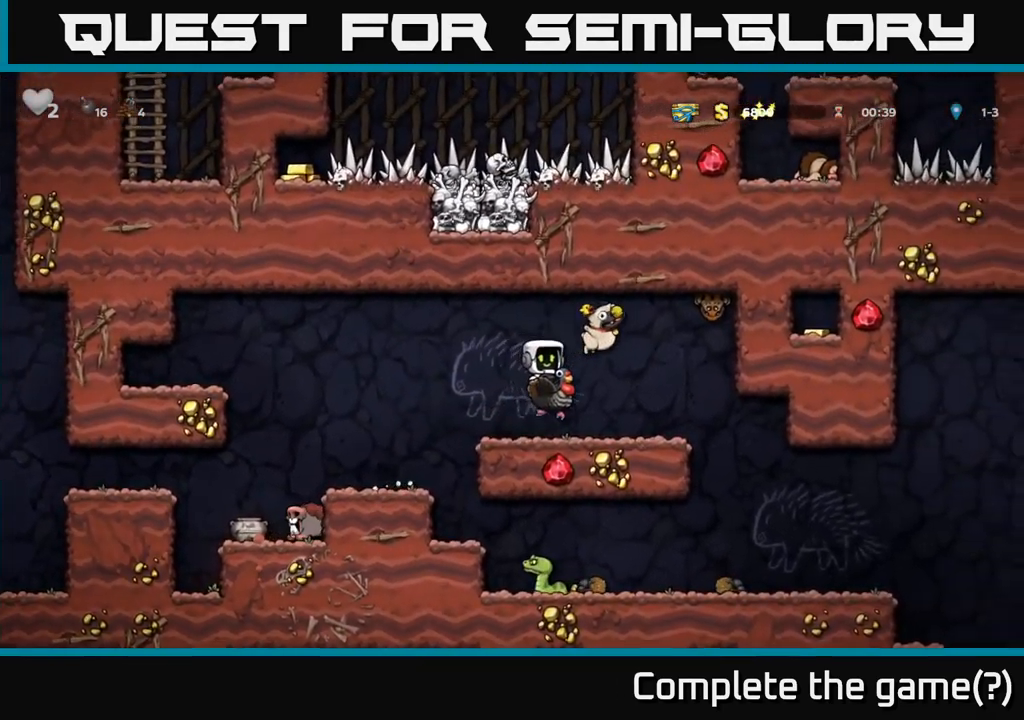
{"dt_ms": 500, "buttons": [], "events": []}
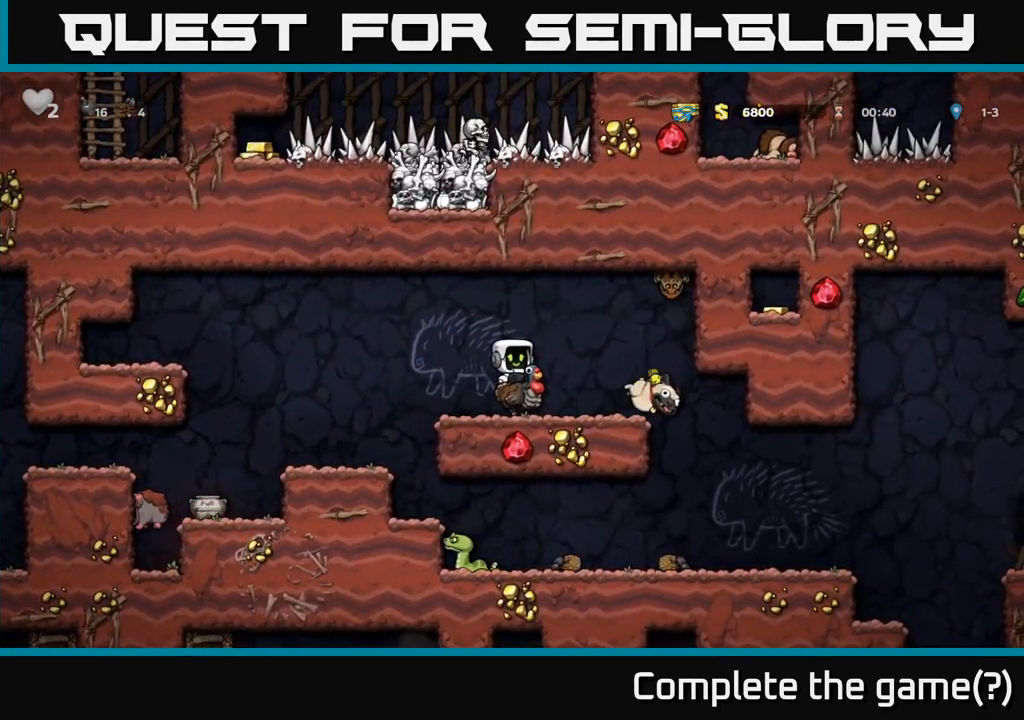
{"dt_ms": 500, "buttons": [], "events": []}
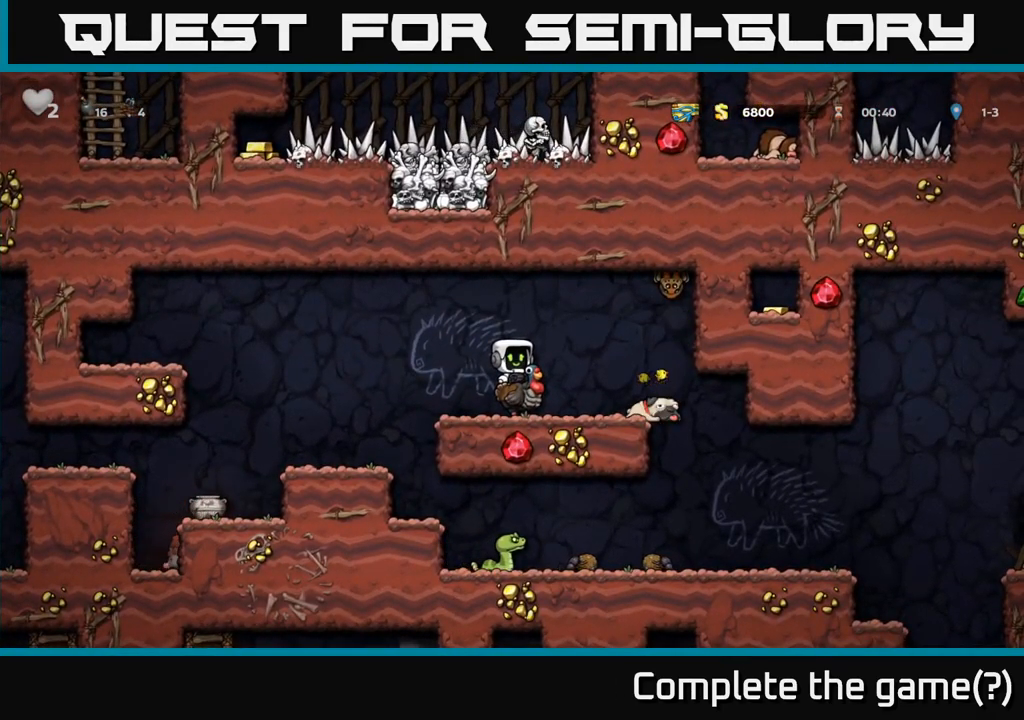
{"dt_ms": 500, "buttons": []}
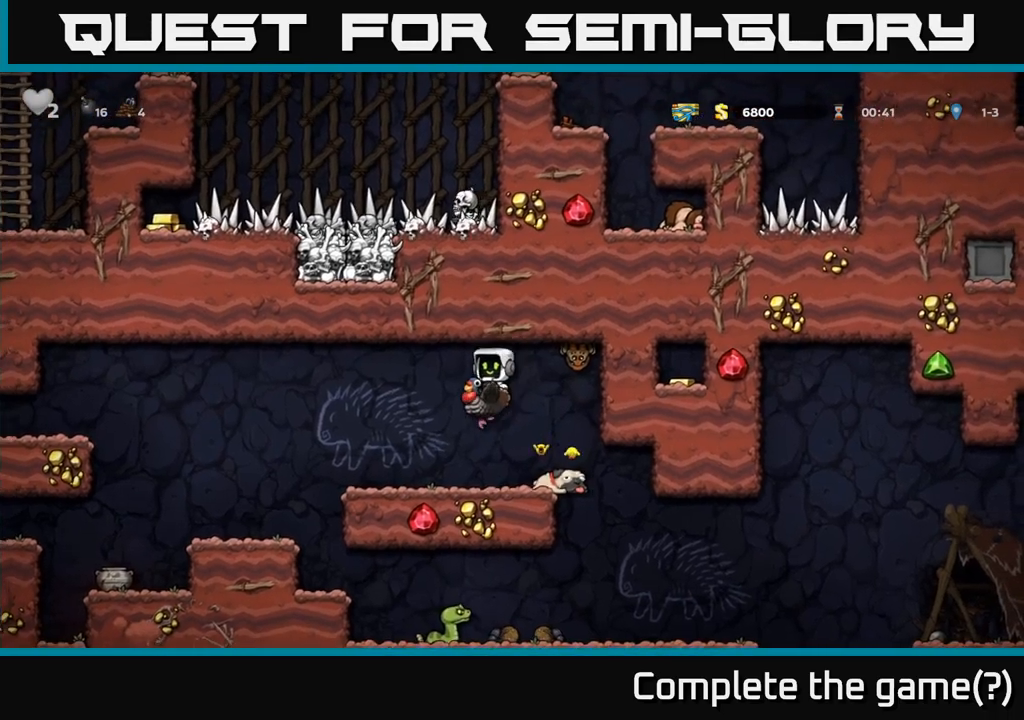
{"dt_ms": 500, "buttons": [], "events": [[367, "X", "down"], [467, "X", "up"]]}
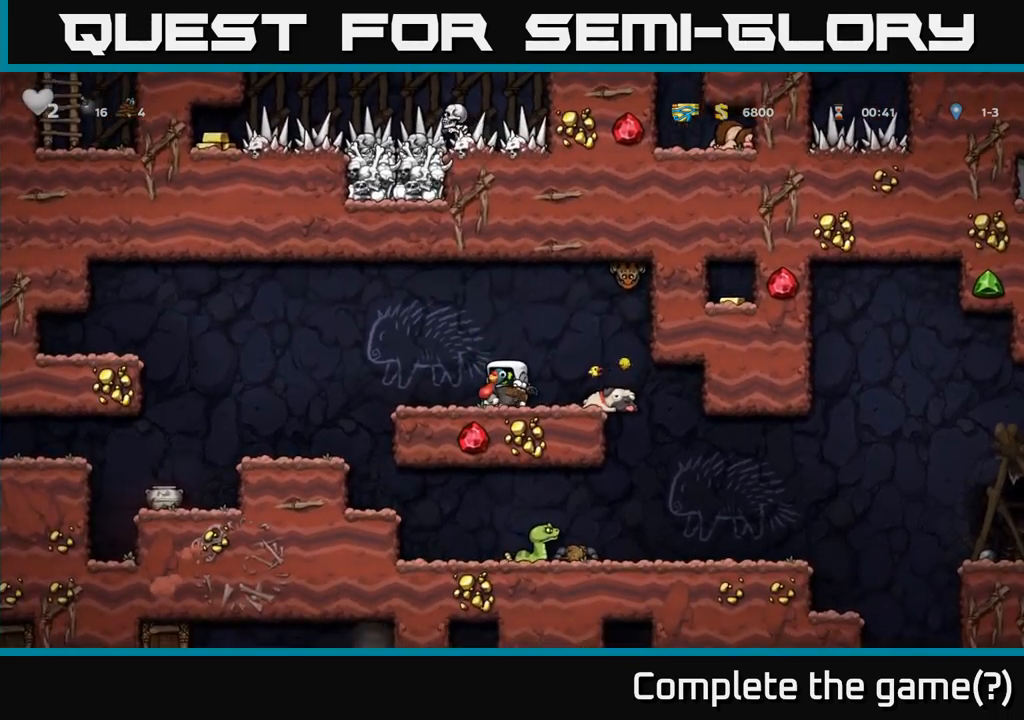
{"dt_ms": 500, "buttons": [], "events": []}
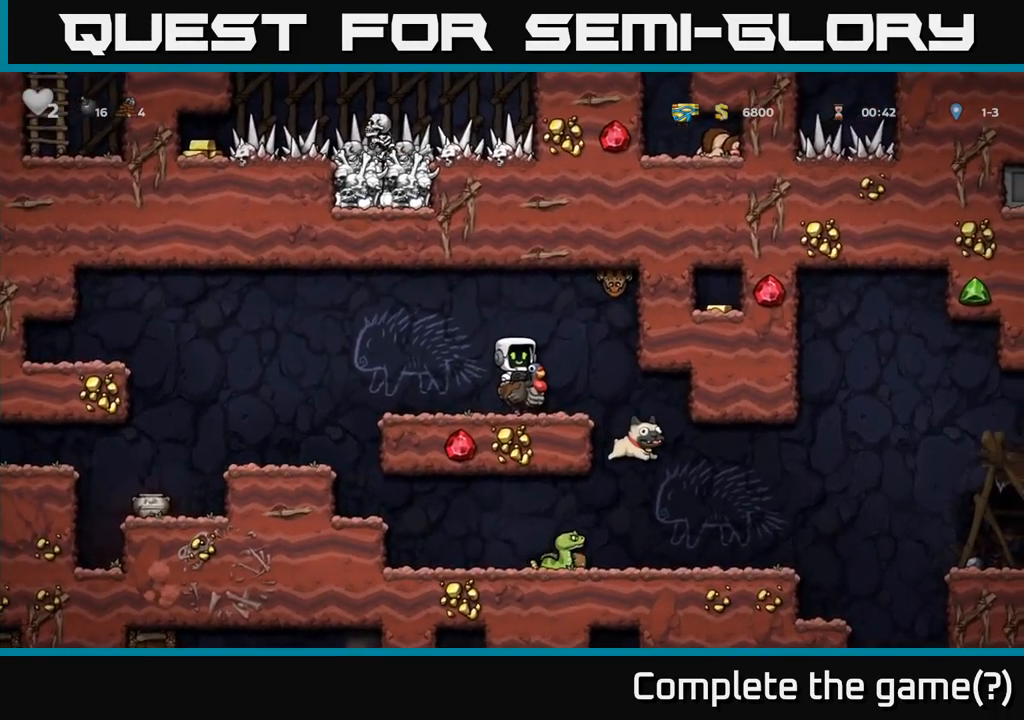
{"dt_ms": 500, "buttons": [], "events": []}
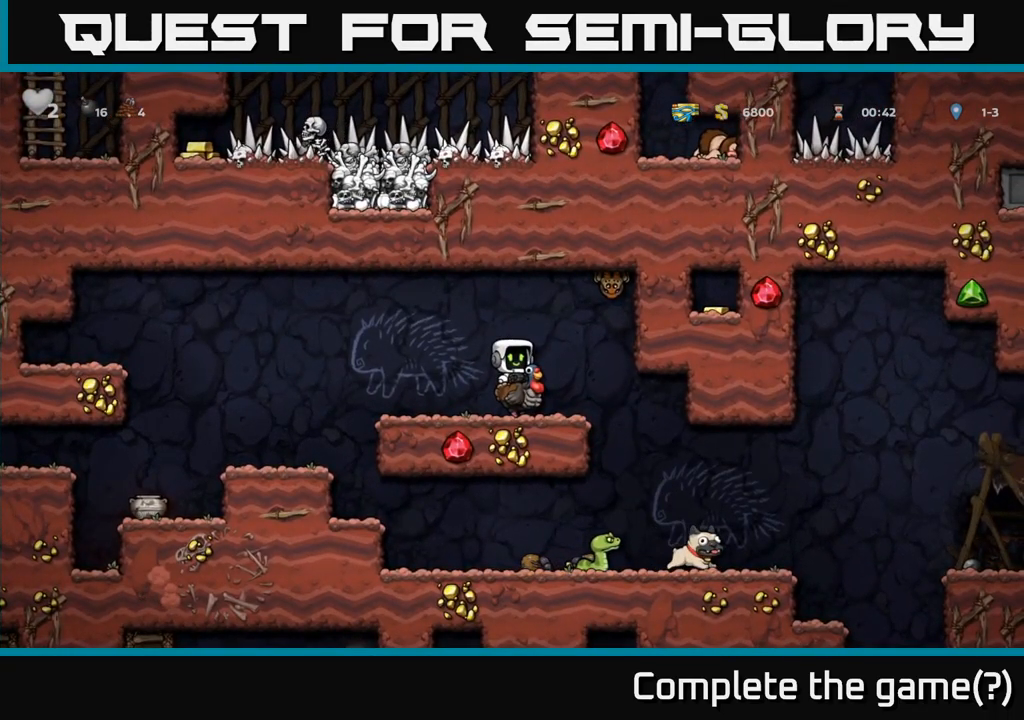
{"dt_ms": 1000, "buttons": ["A"]}
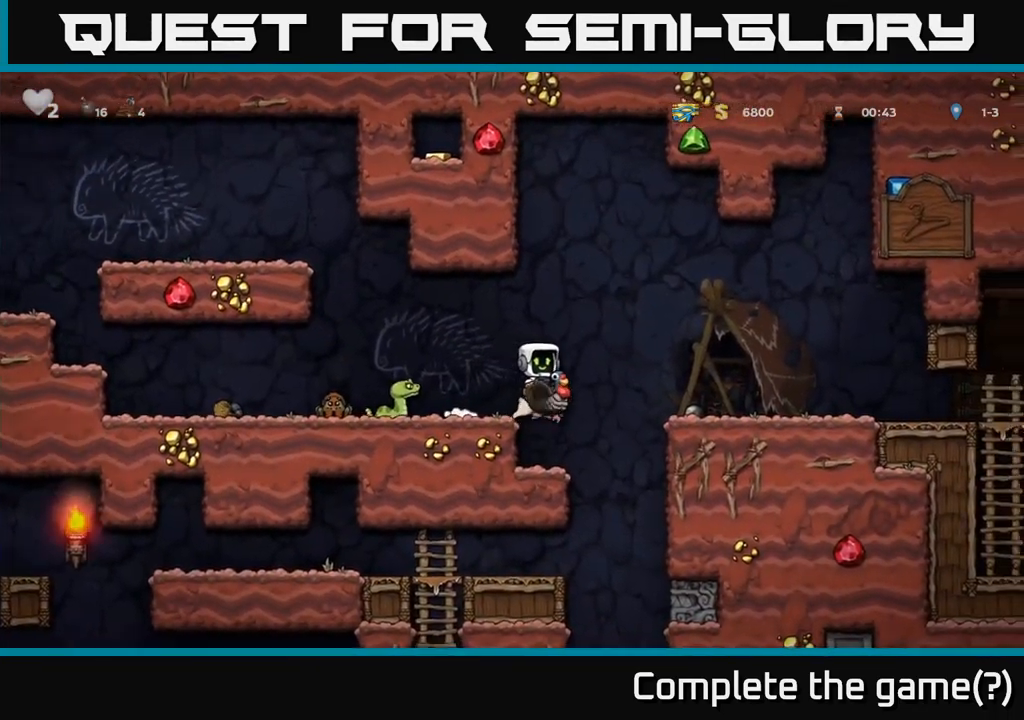
{"dt_ms": 500, "buttons": [], "events": [[117, "A", "up"]]}
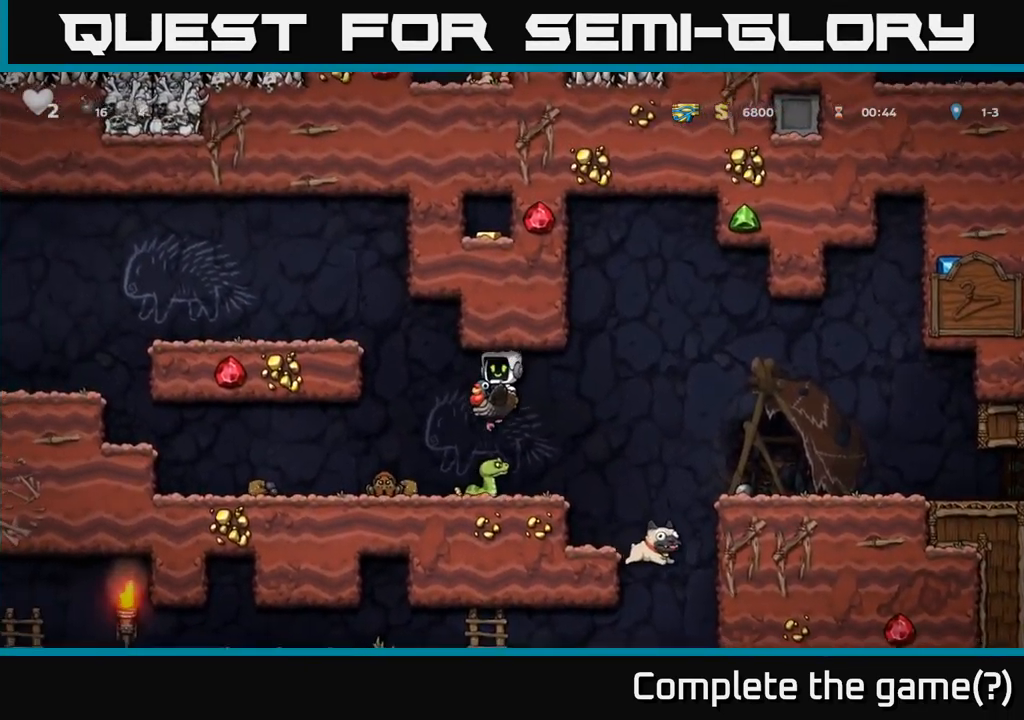
{"dt_ms": 500, "buttons": [], "events": []}
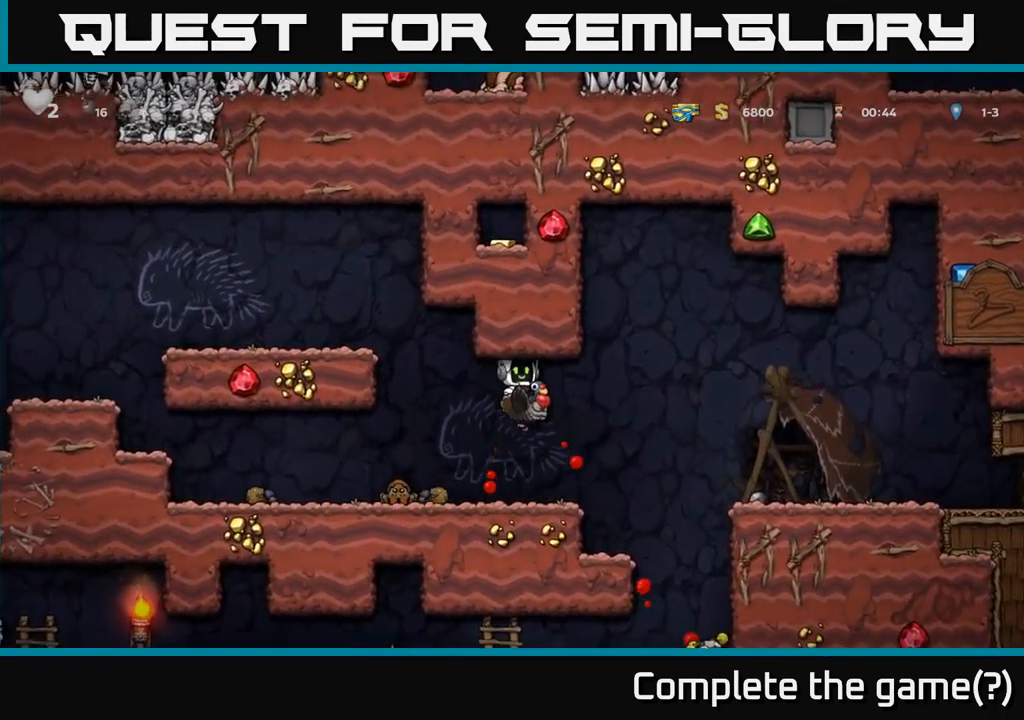
{"dt_ms": 500, "buttons": ["A"], "events": [[384, "A", "down"]]}
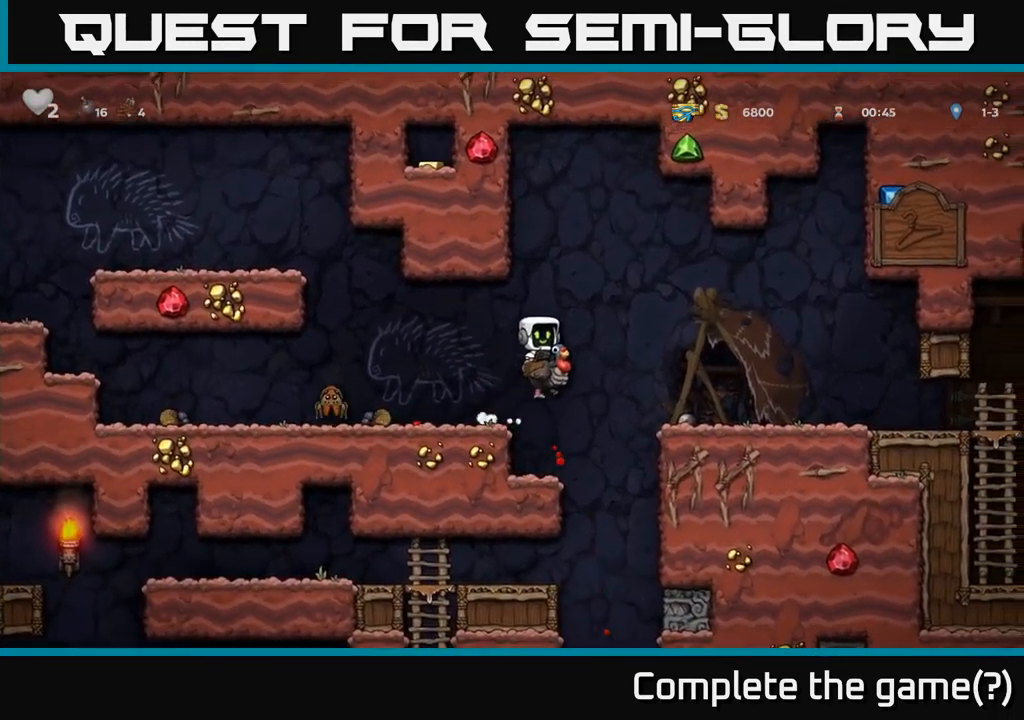
{"dt_ms": 500, "buttons": [], "events": [[67, "A", "up"]]}
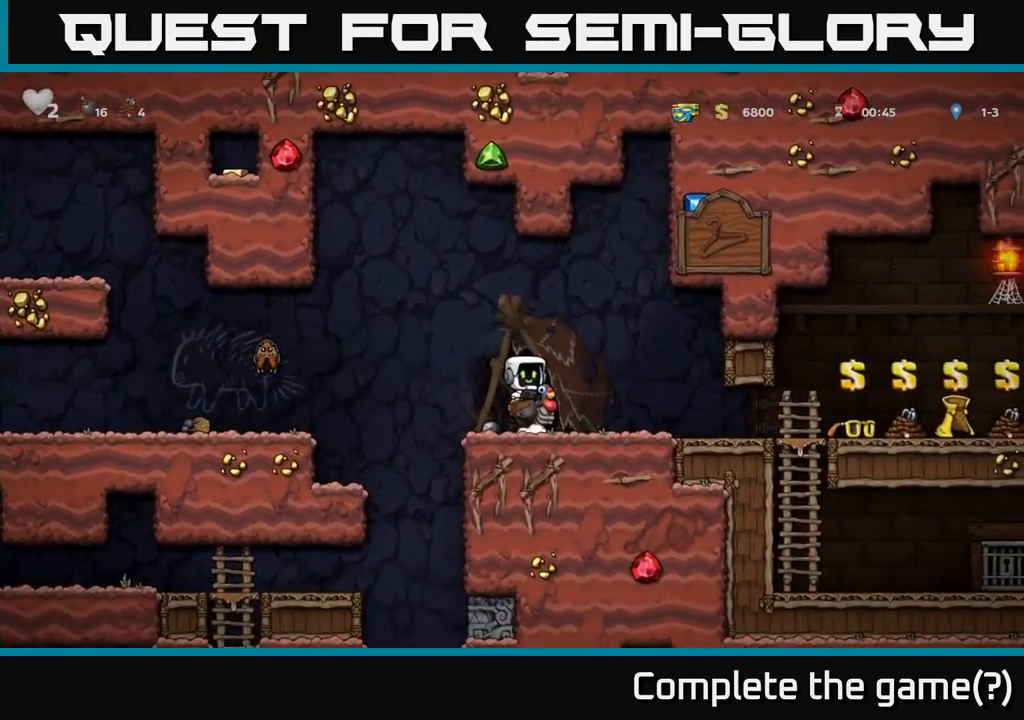
{"dt_ms": 500, "buttons": [], "events": []}
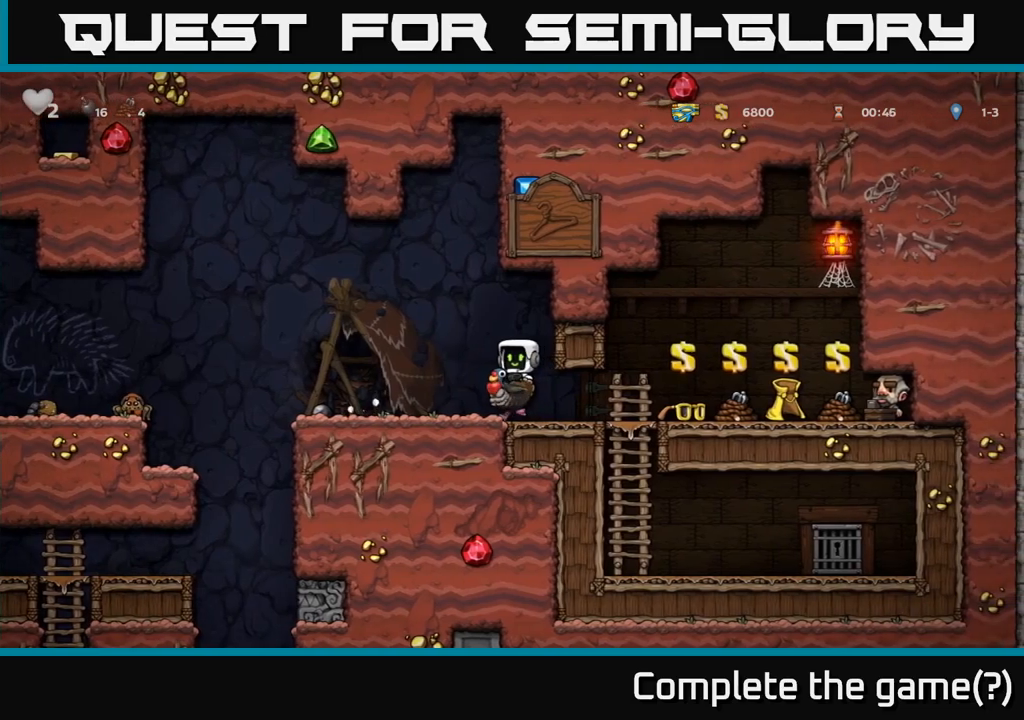
{"dt_ms": 500, "buttons": [], "events": [[200, "A", "down"], [266, "A", "up"]]}
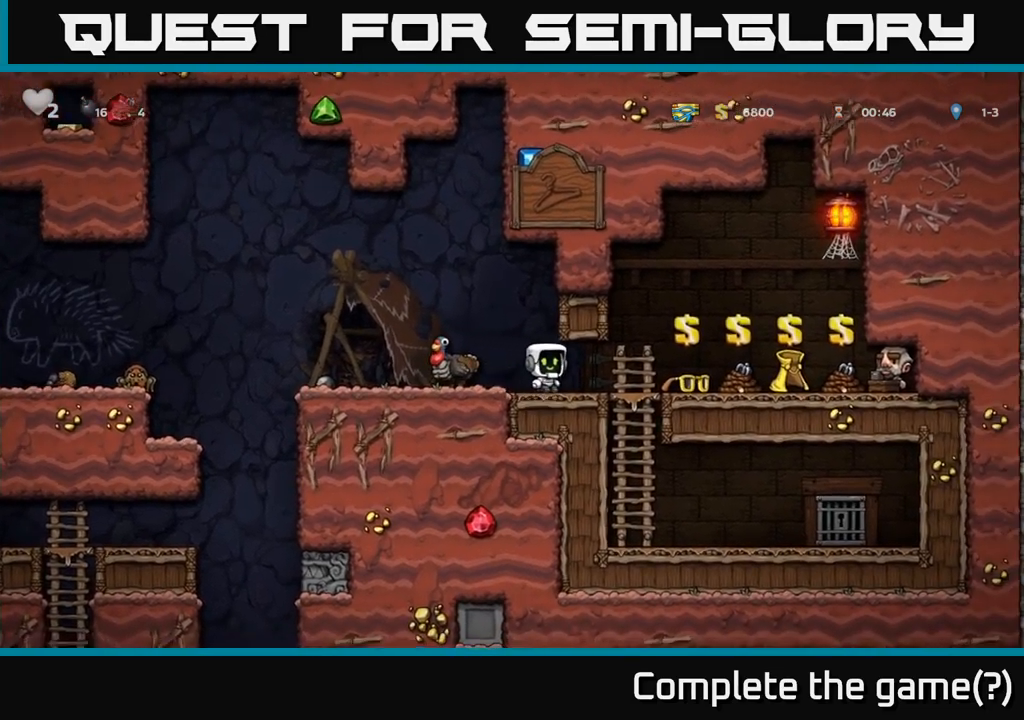
{"dt_ms": 500, "buttons": [], "events": []}
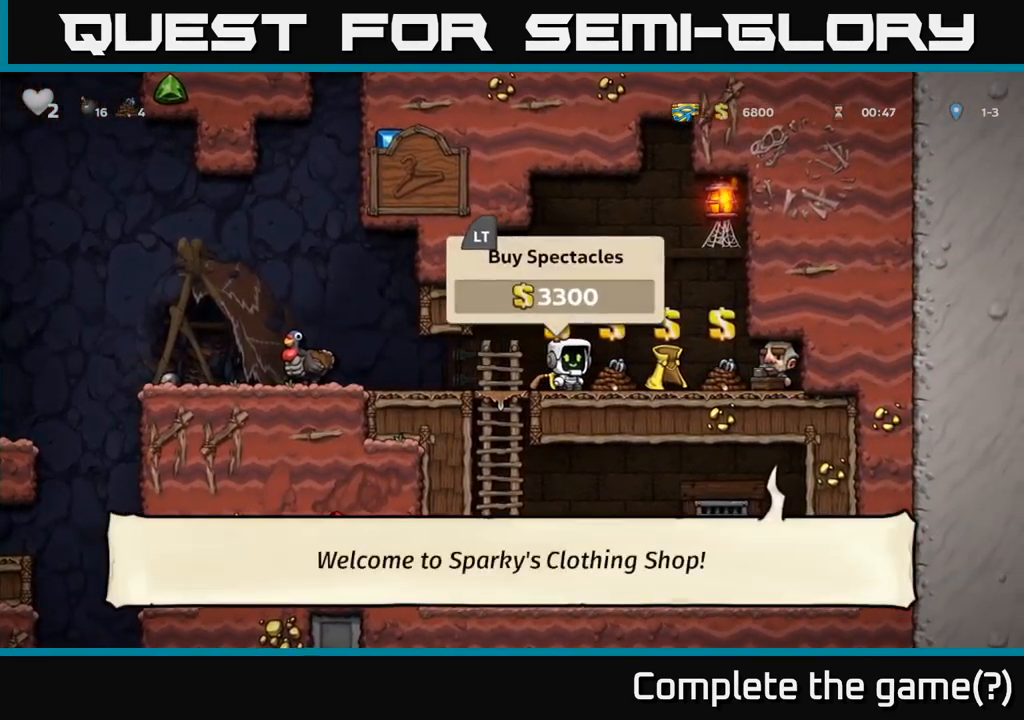
{"dt_ms": 500, "buttons": [], "events": [[250, "L2", "down"], [366, "L2", "up"]]}
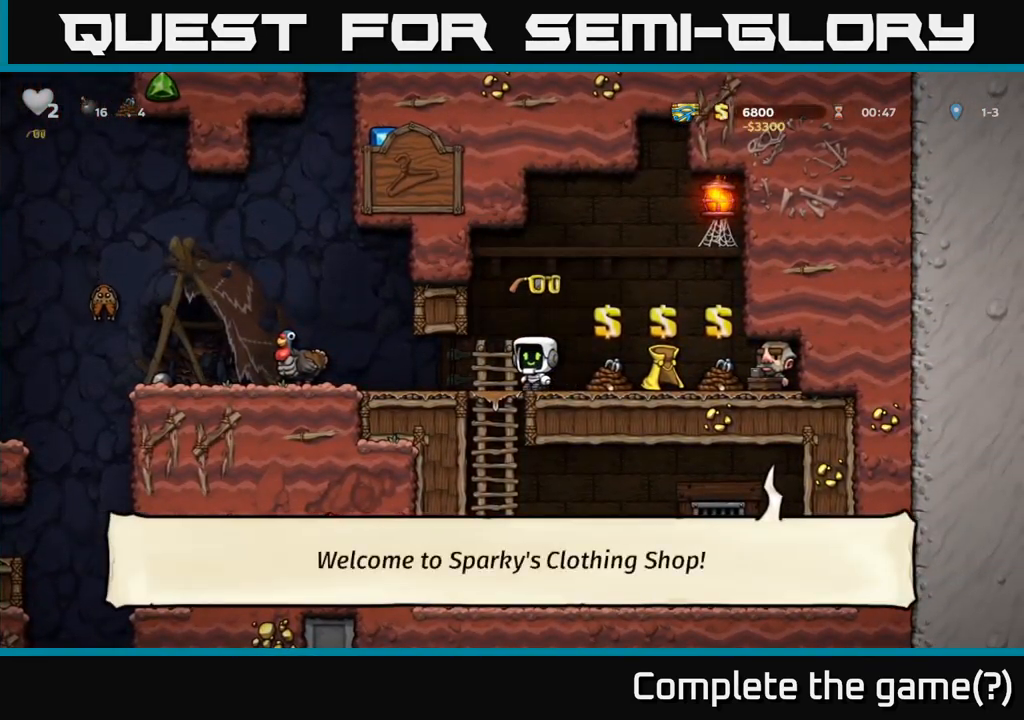
{"dt_ms": 500, "buttons": ["A"], "events": [[433, "A", "down"]]}
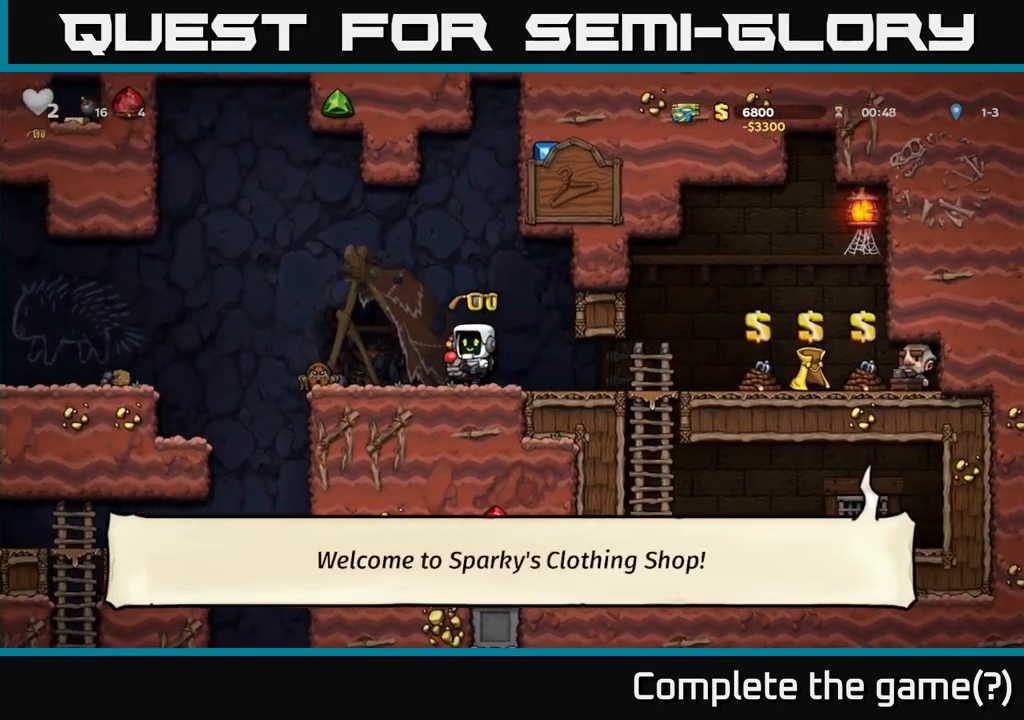
{"dt_ms": 500, "buttons": [], "events": [[66, "A", "up"], [166, "X", "down"], [266, "X", "up"]]}
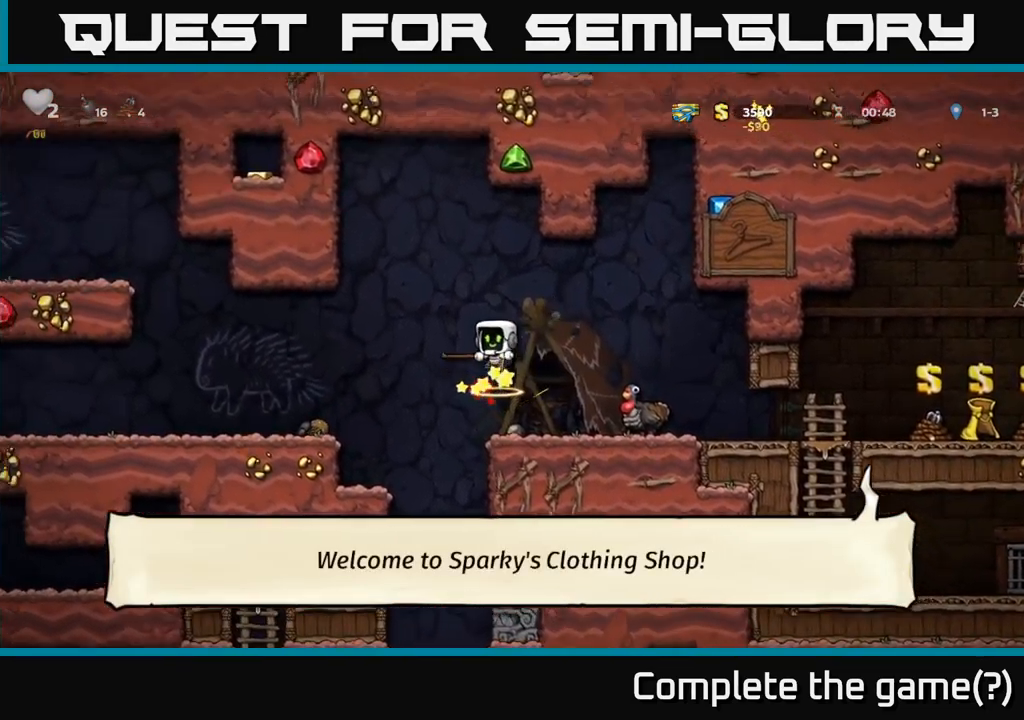
{"dt_ms": 500, "buttons": [], "events": []}
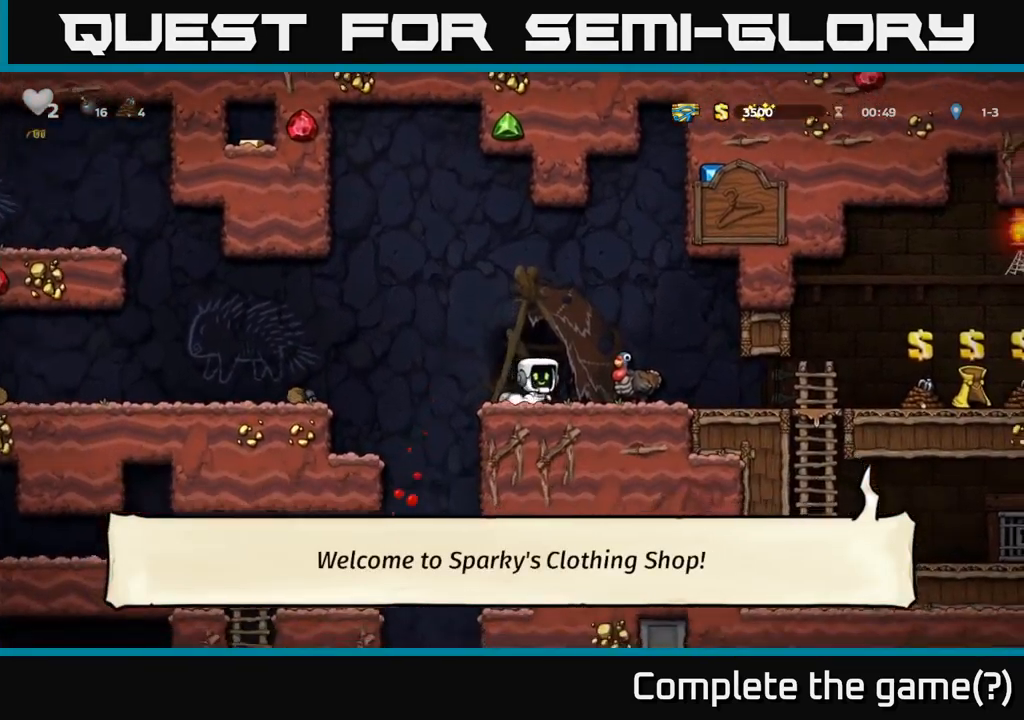
{"dt_ms": 500, "buttons": [], "events": [[16, "A", "down"], [116, "A", "up"]]}
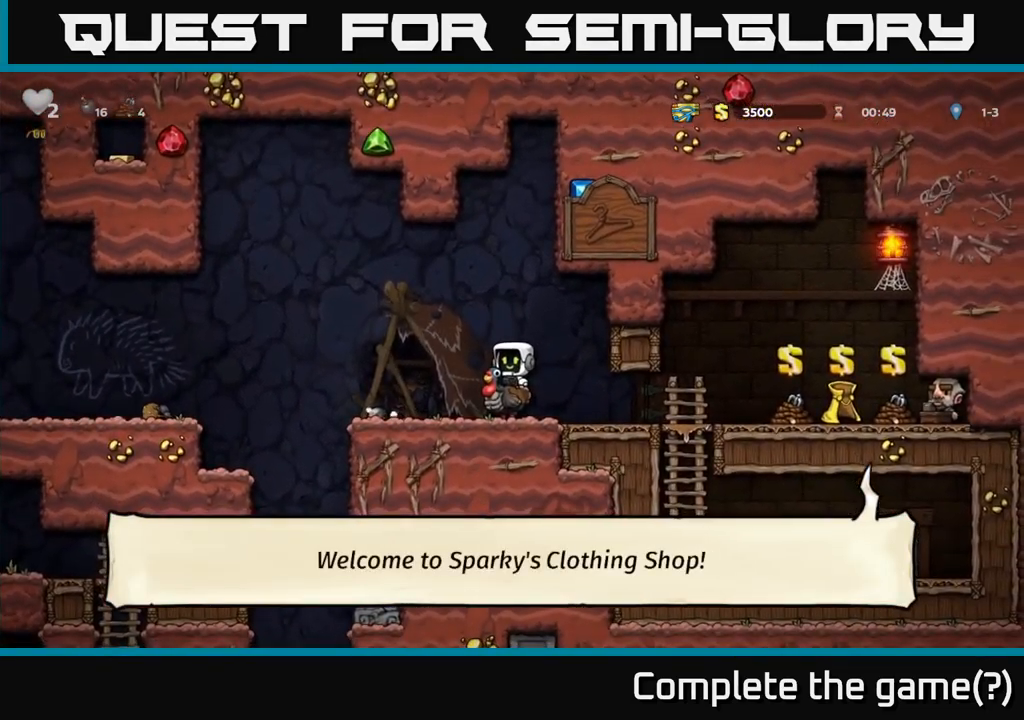
{"dt_ms": 500, "buttons": [], "events": []}
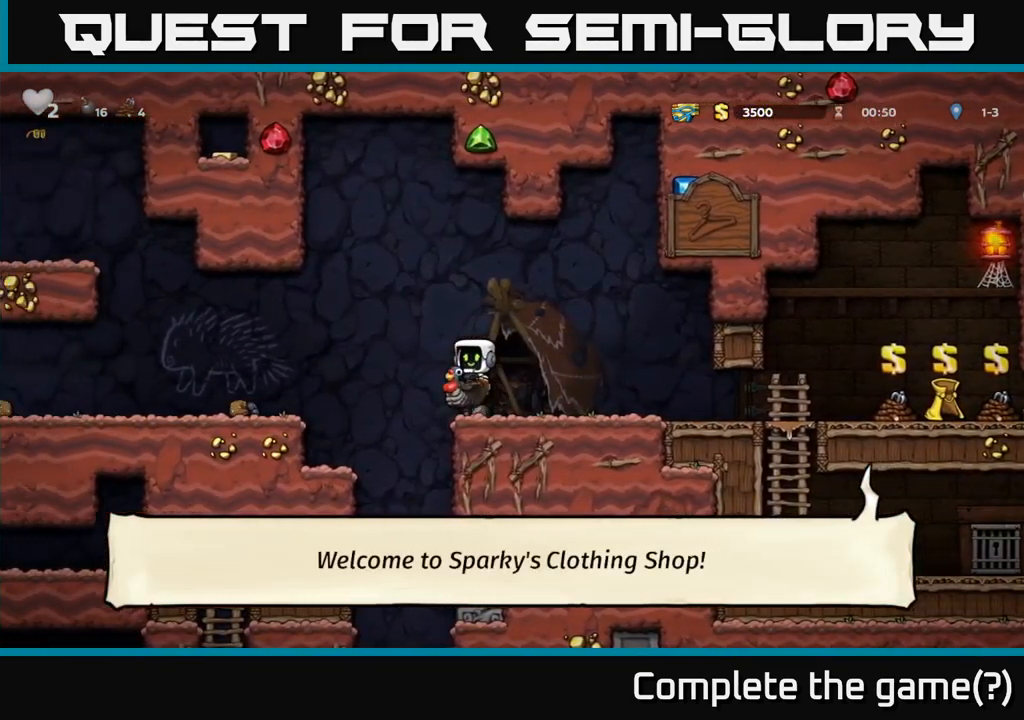
{"dt_ms": 500, "buttons": [], "events": []}
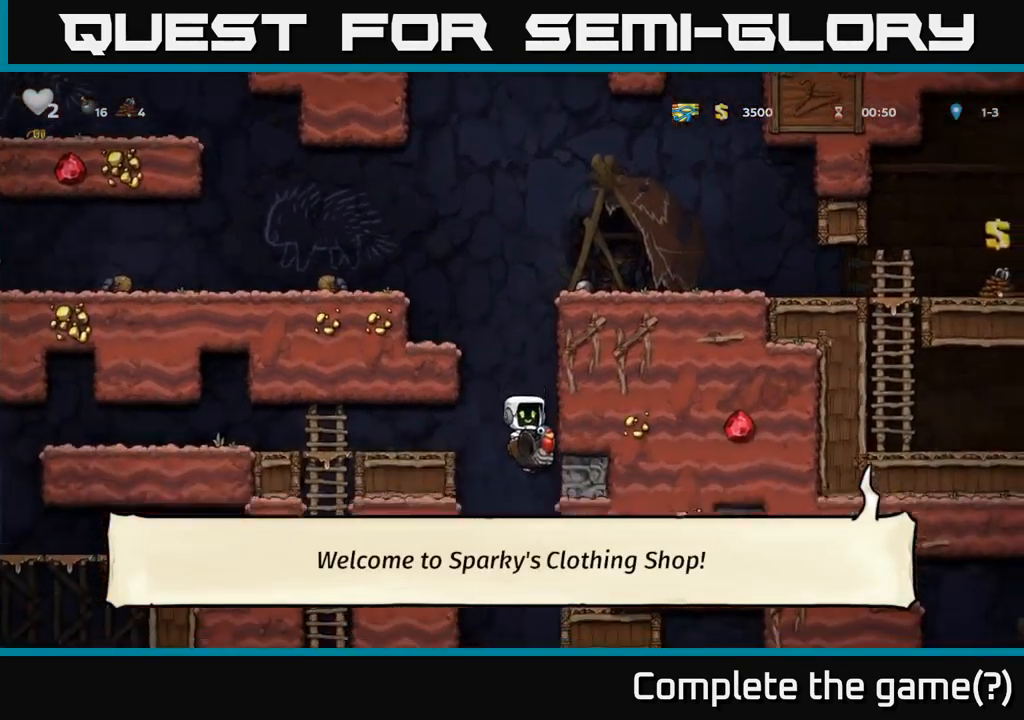
{"dt_ms": 500, "buttons": [], "events": [[50, "A", "down"], [350, "A", "up"]]}
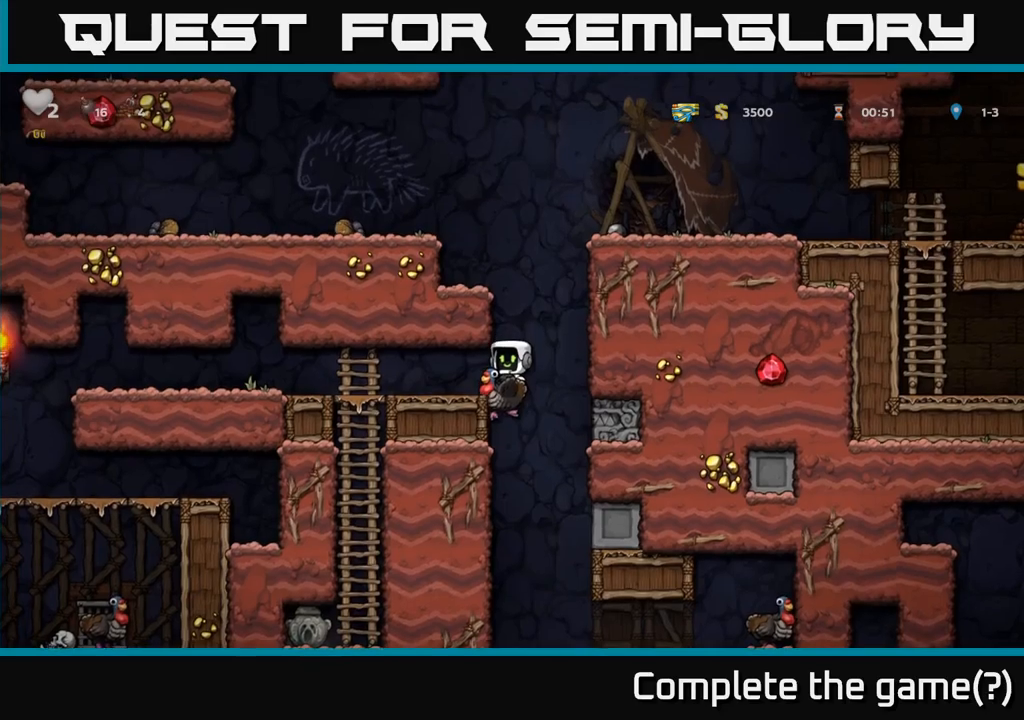
{"dt_ms": 500, "buttons": ["A"], "events": [[283, "A", "down"]]}
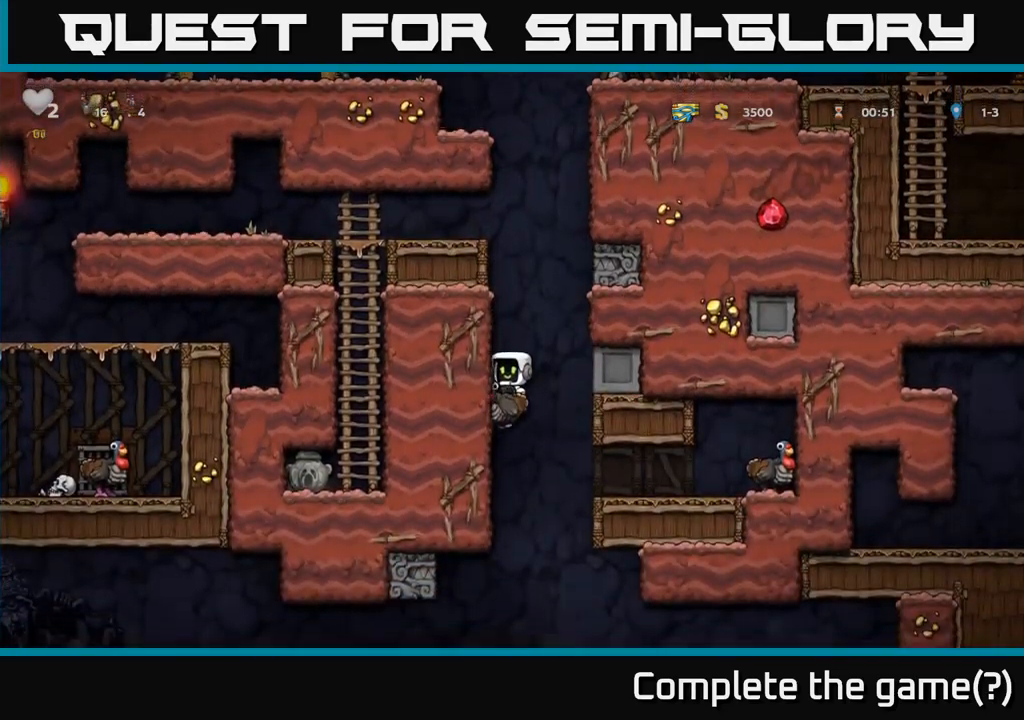
{"dt_ms": 500, "buttons": ["A"], "events": [[50, "A", "up"], [133, "A", "down"]]}
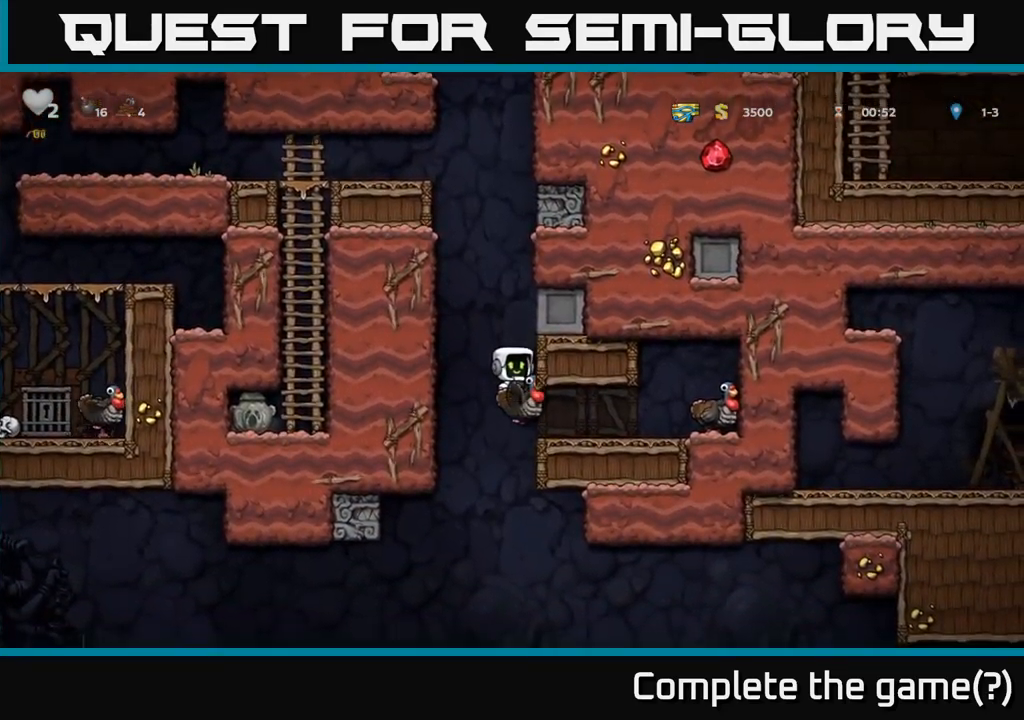
{"dt_ms": 500, "buttons": [], "events": [[217, "A", "up"]]}